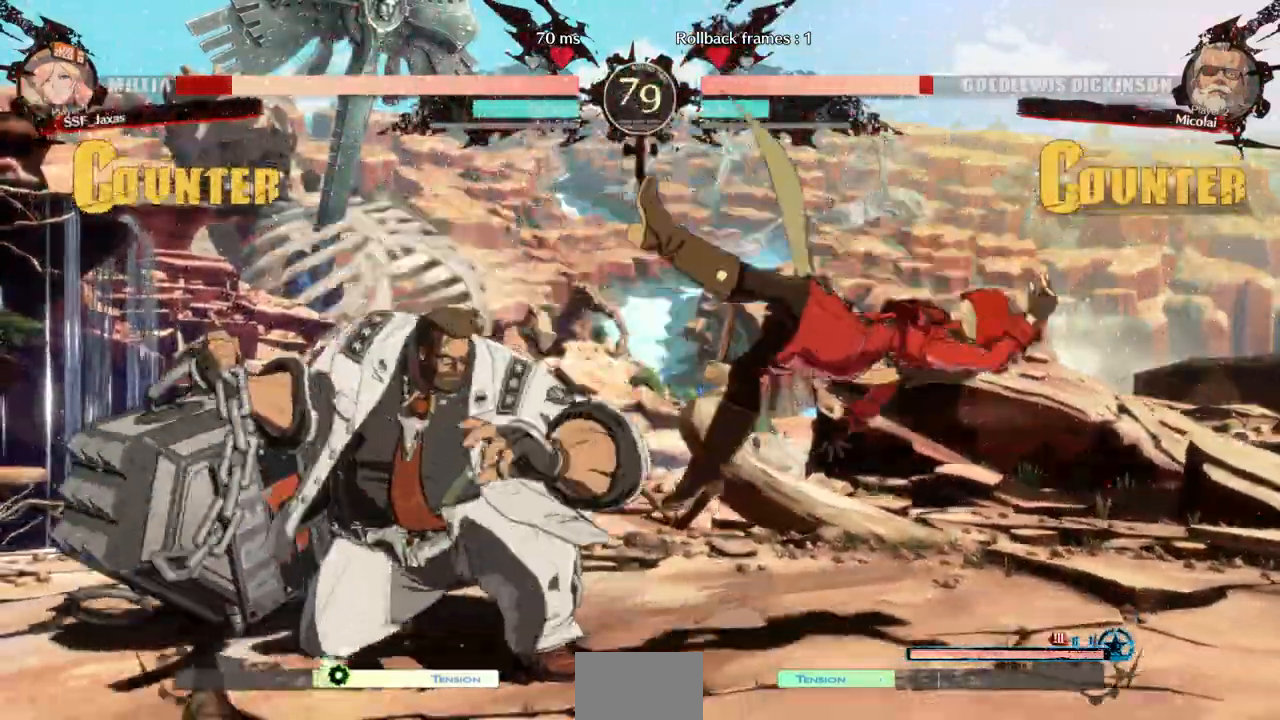
Gameplay with a controller (arcade stick); each line is a JSON object with the inputs held at the frame after it (dt_ms = milliseconds from this image to that frame). "events" lists button and stick changes between this image and that frame as [ms after this image, input, new state], when the widget could be followed in between. Not read: L3 R3 SELECT START.
{"dt_ms": 500, "buttons": ["DPAD_RIGHT"]}
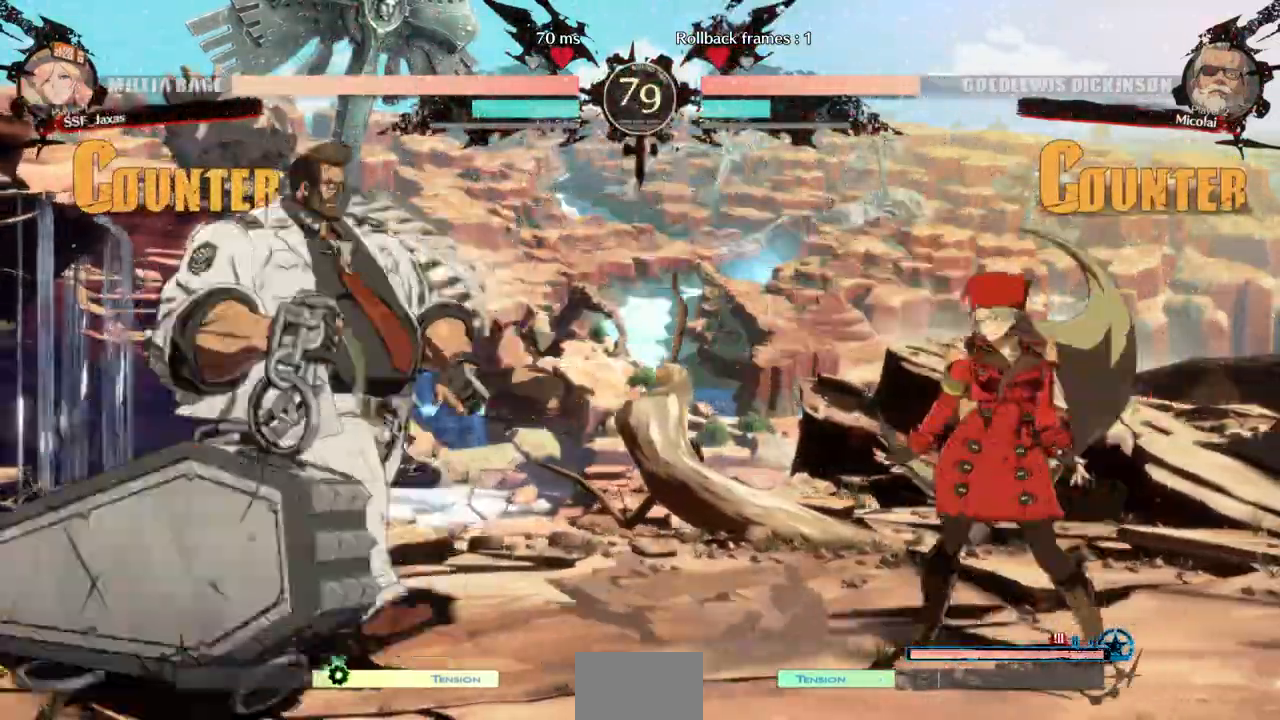
{"dt_ms": 500, "buttons": ["DPAD_RIGHT"], "events": [[233, "DPAD_RIGHT", "up"], [267, "DPAD_LEFT", "down"], [333, "DPAD_LEFT", "up"], [367, "DPAD_RIGHT", "down"]]}
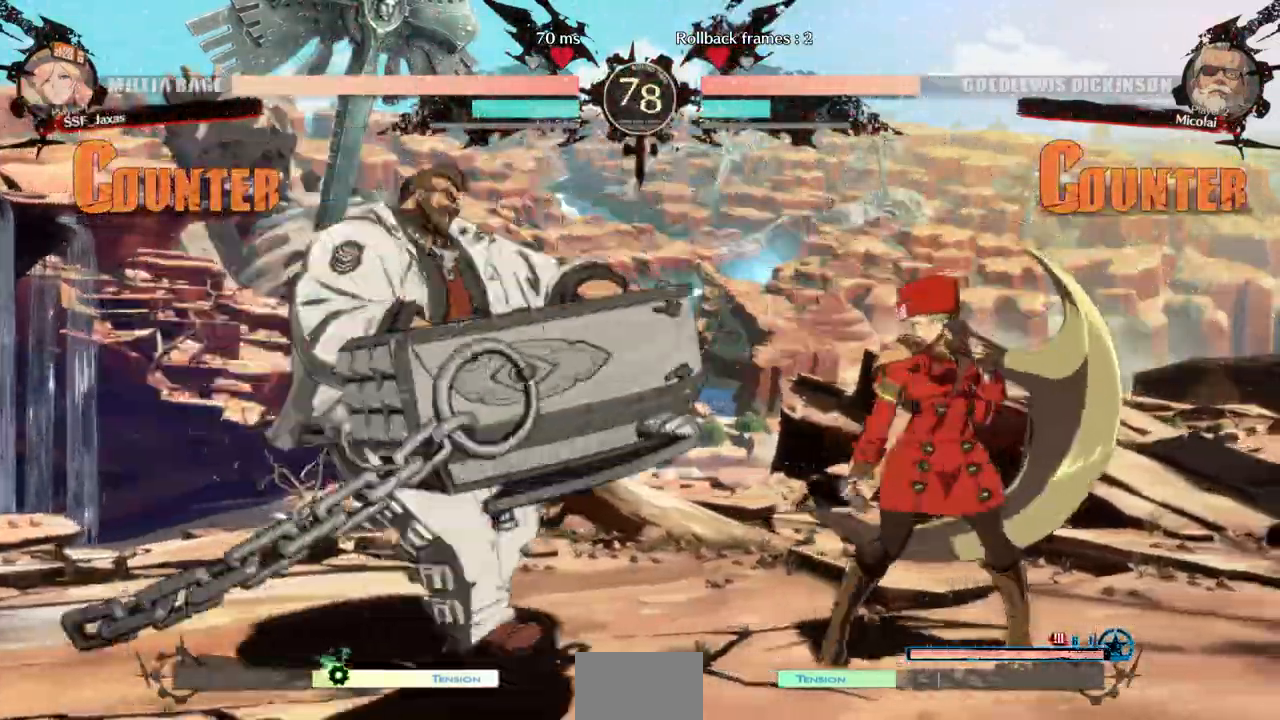
{"dt_ms": 1000, "buttons": ["DPAD_LEFT"]}
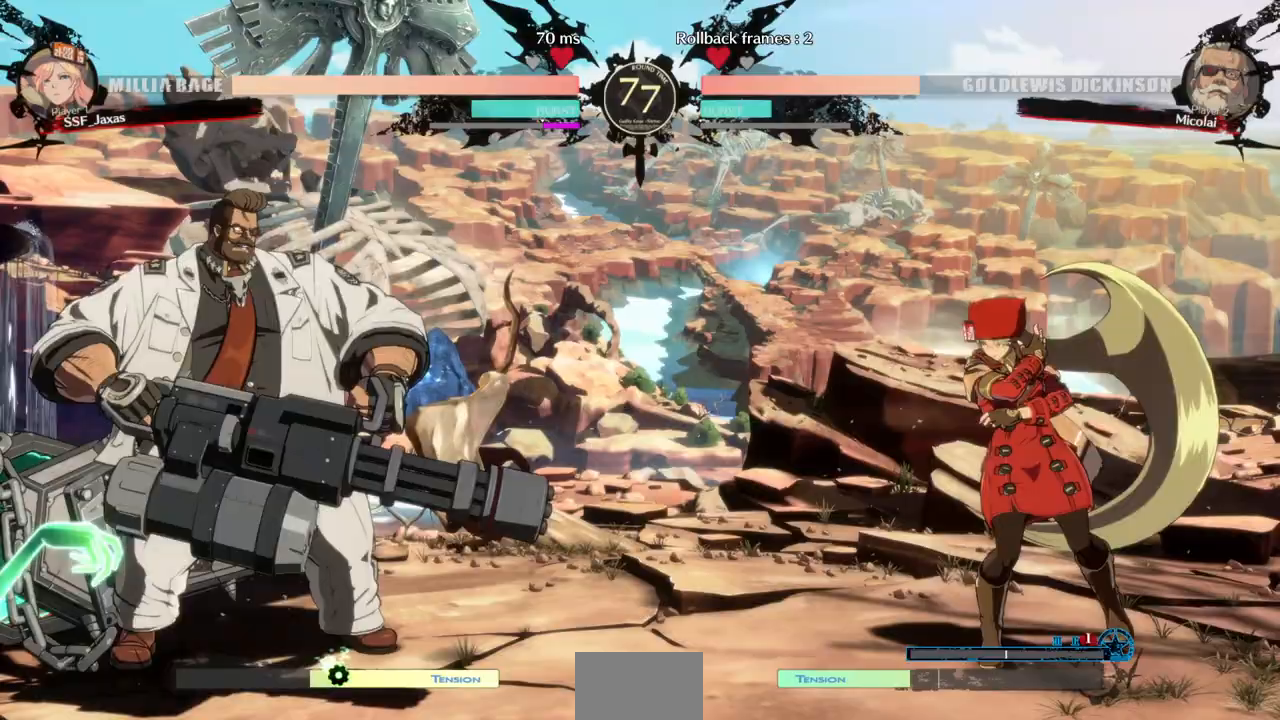
{"dt_ms": 500, "buttons": ["SQUARE", "TRIANGLE", "DPAD_DOWN", "DPAD_RIGHT"], "events": [[67, "DPAD_LEFT", "up"], [100, "DPAD_RIGHT", "down"], [400, "DPAD_DOWN", "down"], [433, "SQUARE", "down"], [433, "TRIANGLE", "down"]]}
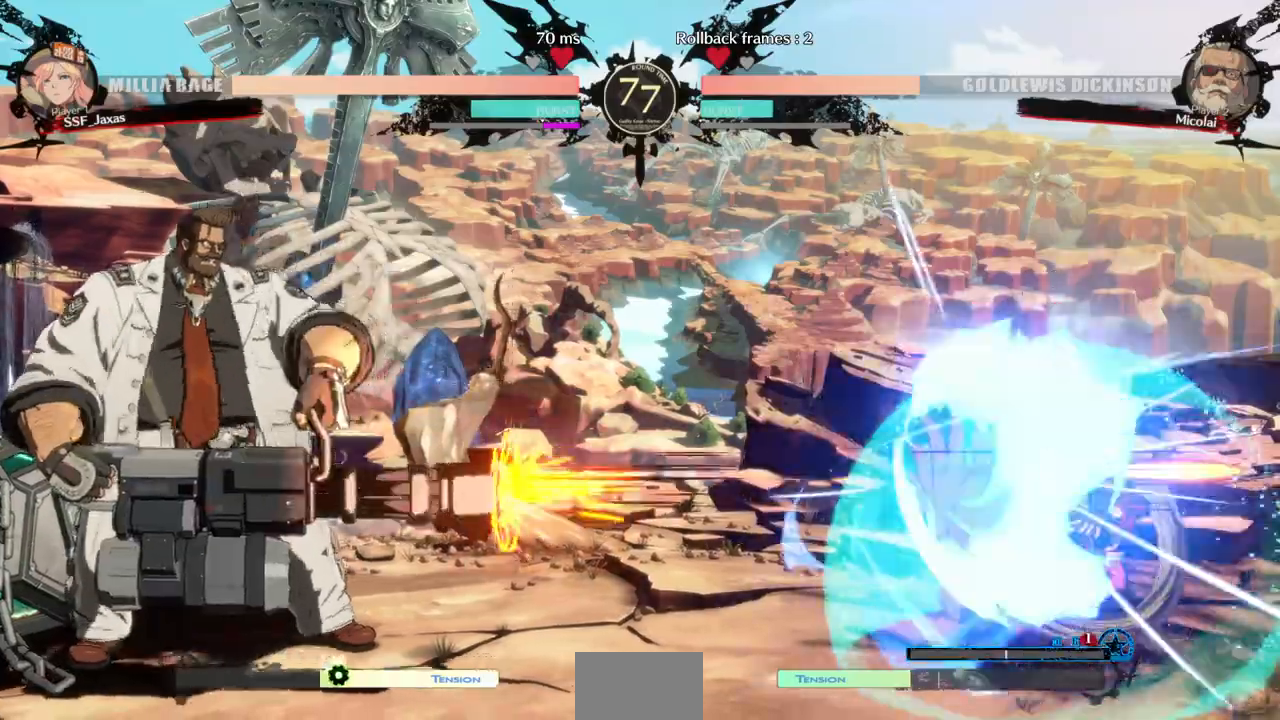
{"dt_ms": 500, "buttons": ["DPAD_DOWN", "DPAD_RIGHT"], "events": [[67, "SQUARE", "up"], [100, "TRIANGLE", "up"]]}
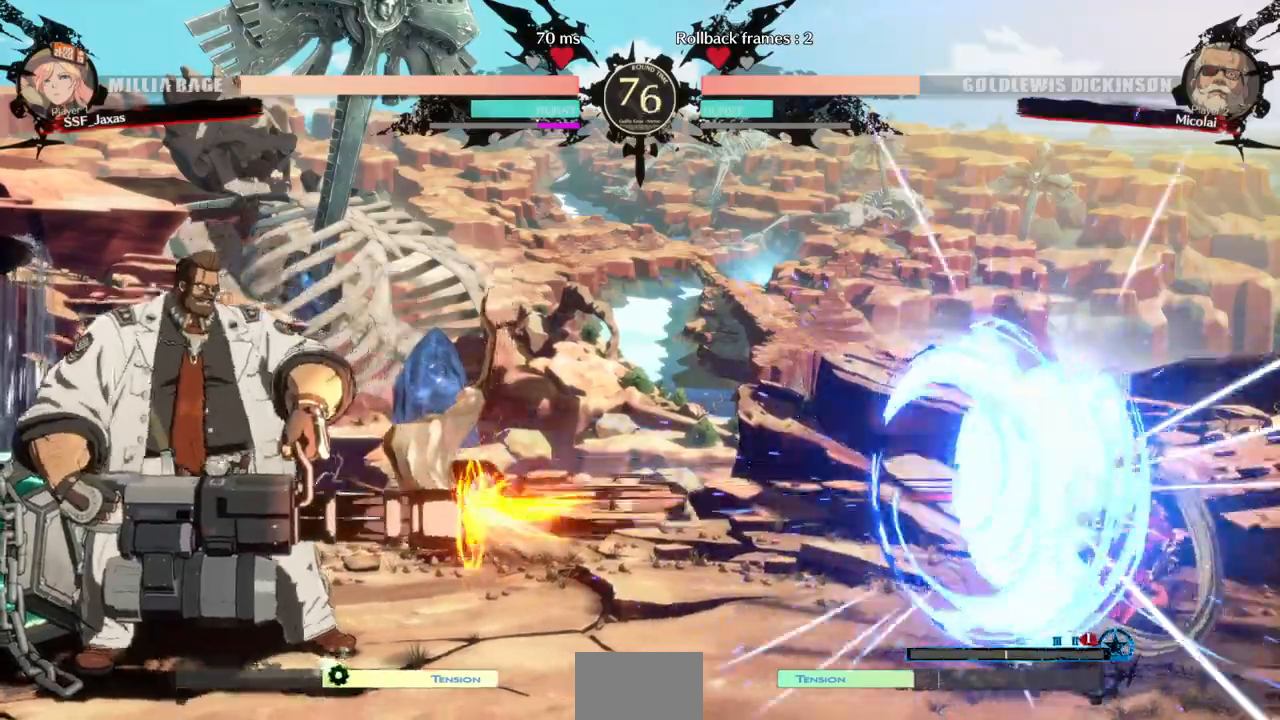
{"dt_ms": 500, "buttons": ["DPAD_DOWN", "DPAD_RIGHT"], "events": [[67, "SQUARE", "down"], [67, "TRIANGLE", "down"], [400, "SQUARE", "up"], [400, "TRIANGLE", "up"]]}
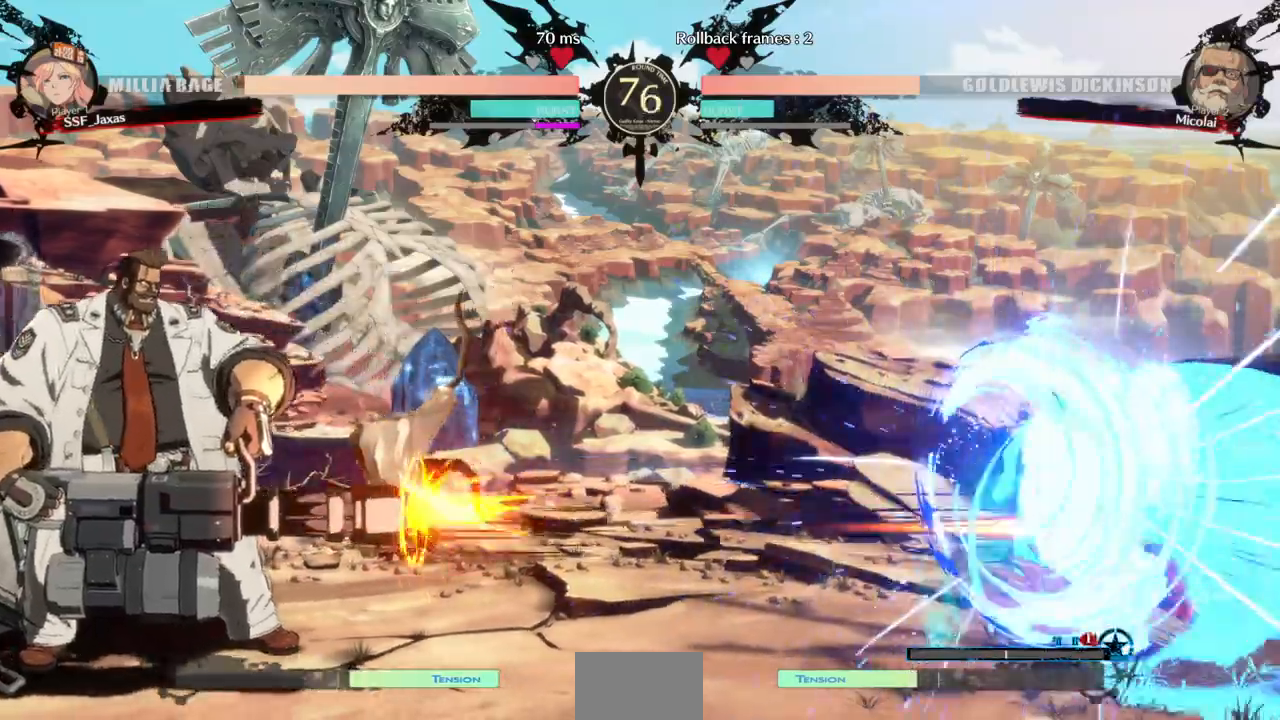
{"dt_ms": 500, "buttons": ["DPAD_LEFT"], "events": [[67, "DPAD_DOWN", "up"], [100, "DPAD_RIGHT", "up"], [300, "DPAD_LEFT", "down"], [367, "DPAD_LEFT", "up"], [433, "DPAD_LEFT", "down"]]}
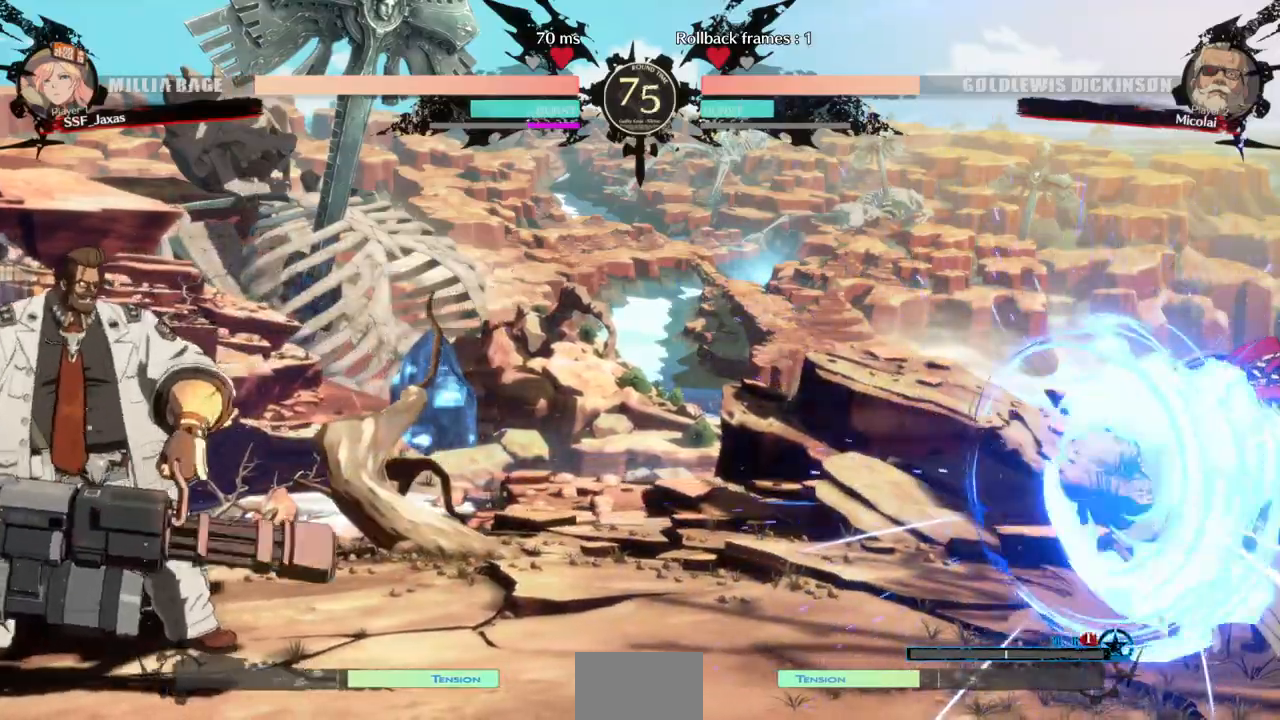
{"dt_ms": 500, "buttons": ["DPAD_LEFT"], "events": [[133, "DPAD_LEFT", "up"], [233, "DPAD_LEFT", "down"], [300, "DPAD_LEFT", "up"], [367, "DPAD_LEFT", "down"]]}
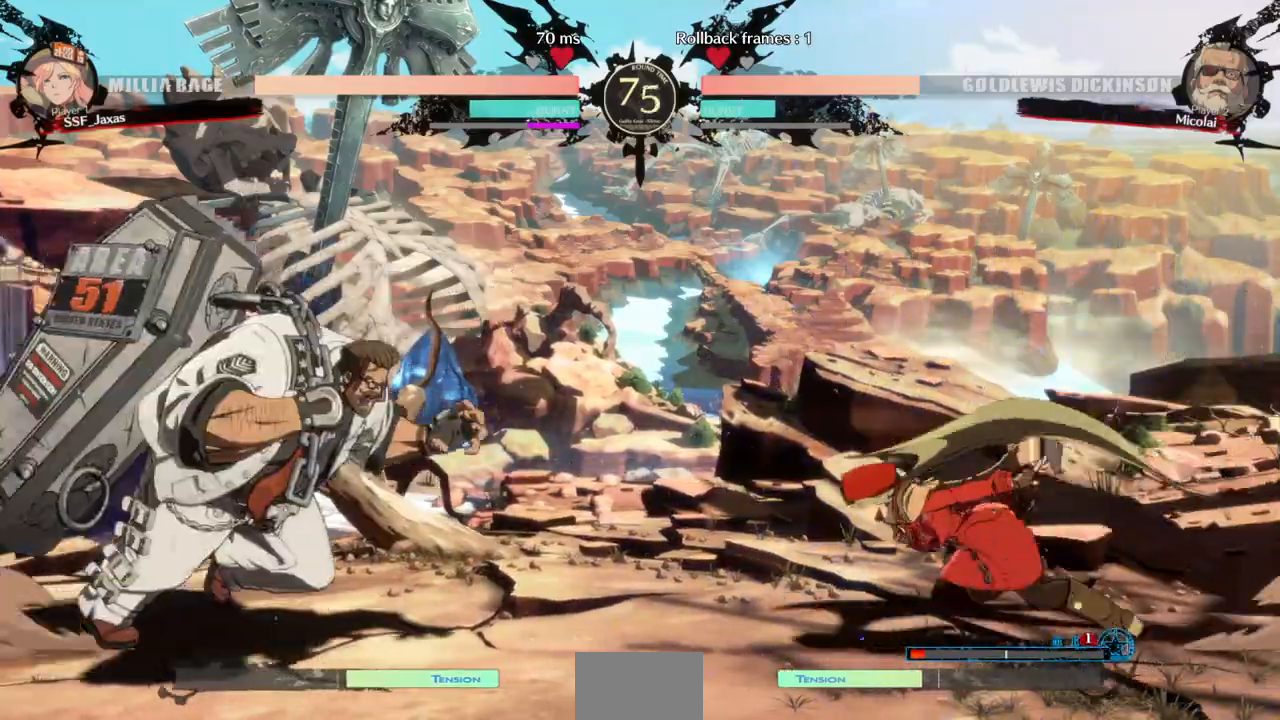
{"dt_ms": 500, "buttons": ["DPAD_RIGHT"], "events": [[133, "DPAD_LEFT", "up"], [133, "DPAD_RIGHT", "down"], [200, "DPAD_UP", "down"], [333, "DPAD_UP", "up"]]}
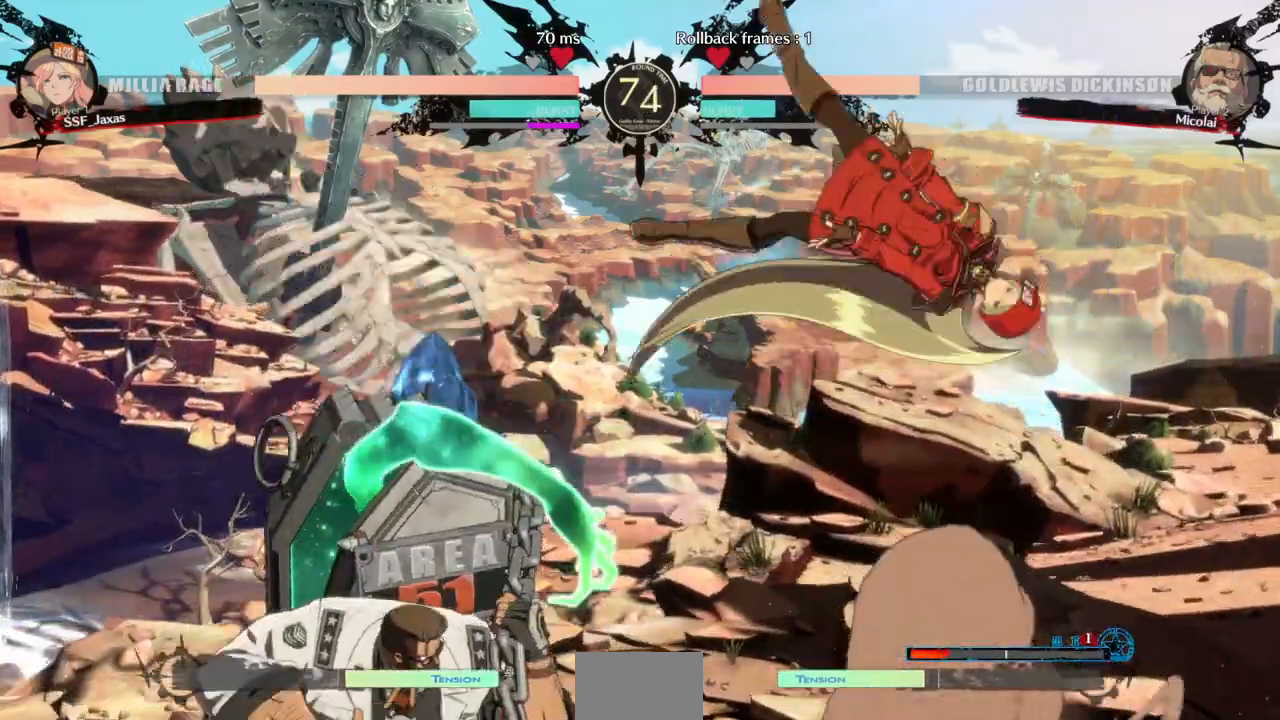
{"dt_ms": 500, "buttons": ["DPAD_RIGHT"], "events": [[133, "DPAD_RIGHT", "up"], [400, "DPAD_RIGHT", "down"]]}
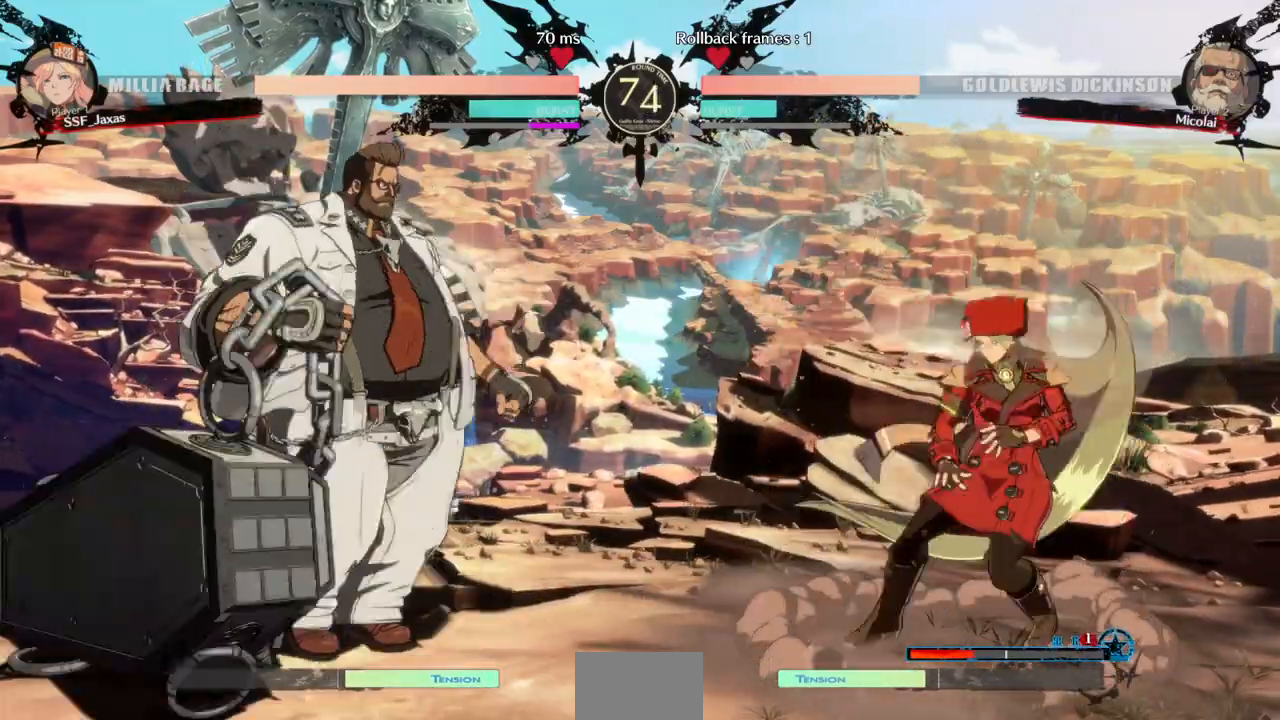
{"dt_ms": 500, "buttons": ["DPAD_LEFT"], "events": [[167, "DPAD_RIGHT", "up"], [233, "DPAD_LEFT", "down"]]}
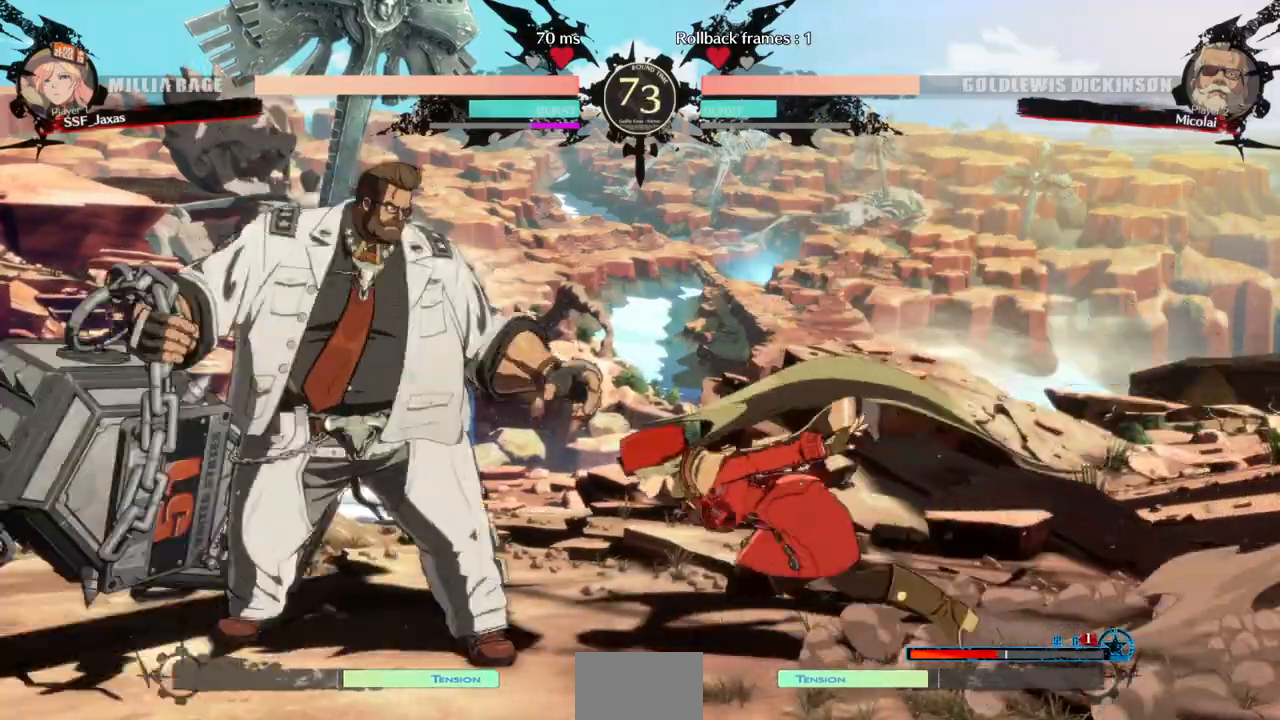
{"dt_ms": 500, "buttons": ["DPAD_DOWN"], "events": [[100, "DPAD_LEFT", "up"], [133, "SQUARE", "down"], [233, "SQUARE", "up"], [300, "DPAD_DOWN", "down"], [333, "SQUARE", "down"], [433, "SQUARE", "up"]]}
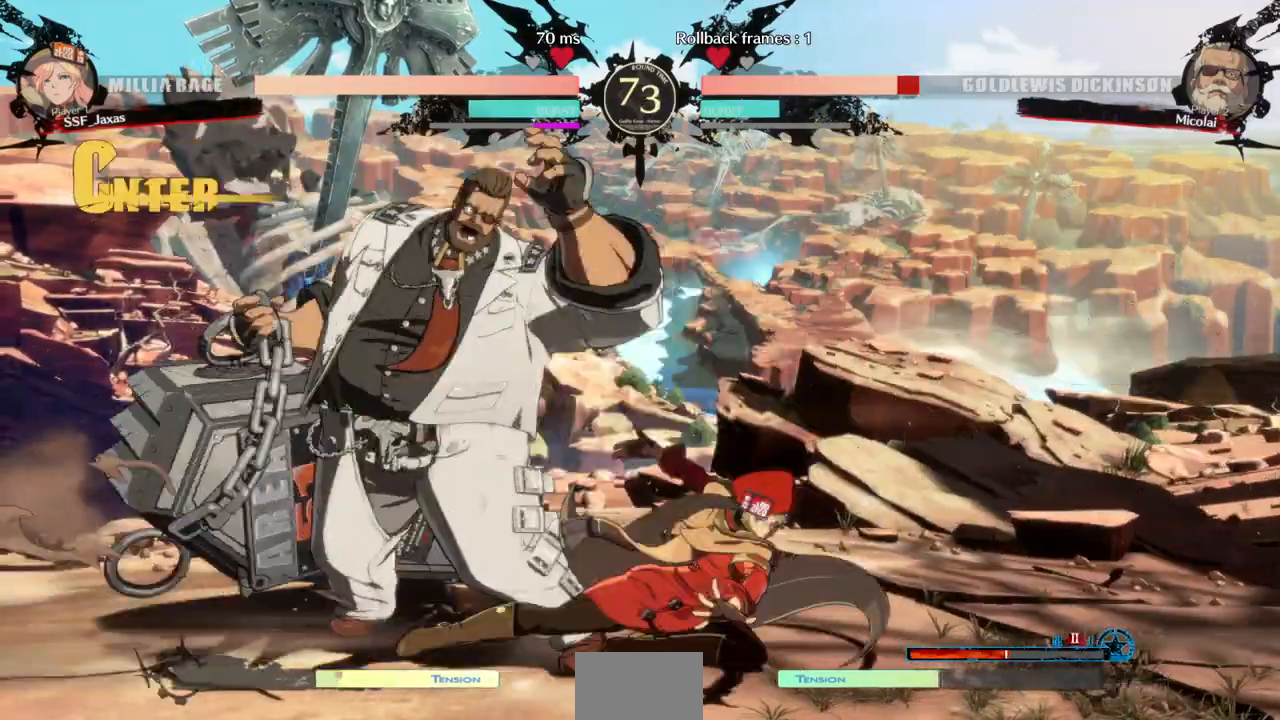
{"dt_ms": 500, "buttons": ["R1", "DPAD_LEFT"], "events": [[100, "R2", "down"], [267, "DPAD_DOWN", "up"], [267, "R2", "up"], [367, "DPAD_DOWN", "down"], [433, "DPAD_LEFT", "down"], [467, "DPAD_DOWN", "up"], [500, "R1", "down"]]}
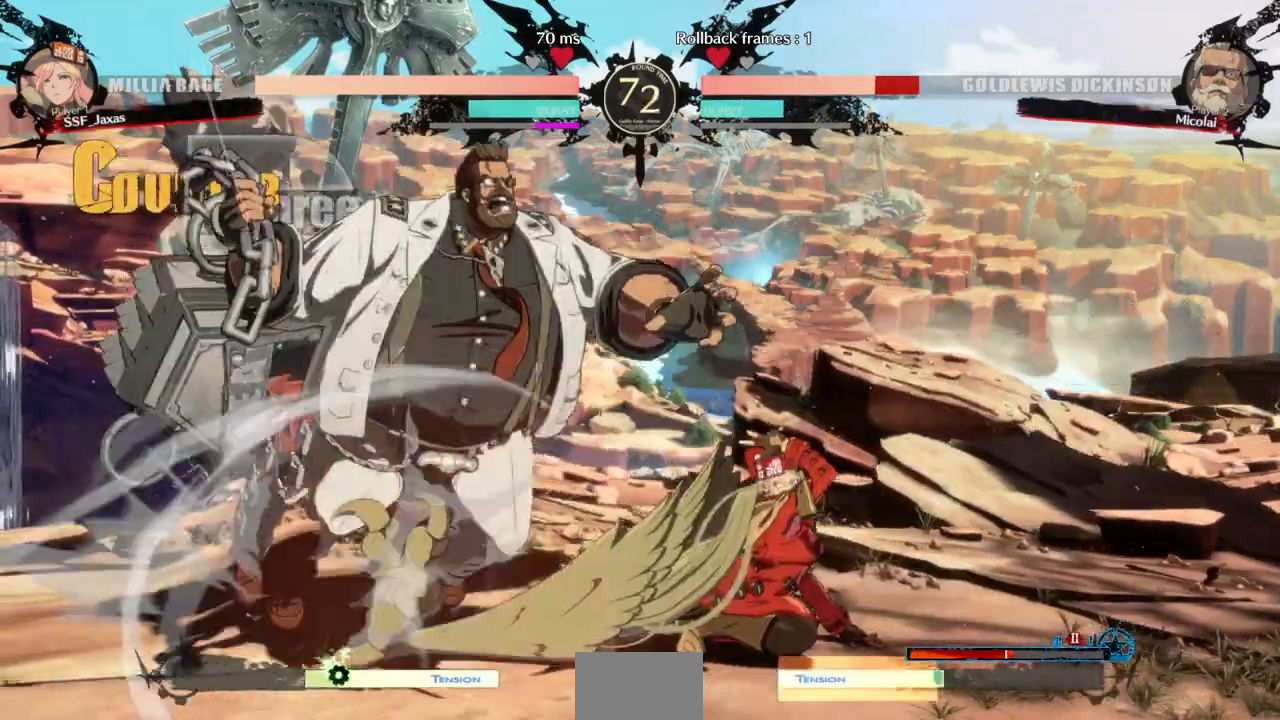
{"dt_ms": 500, "buttons": [], "events": [[100, "DPAD_LEFT", "up"], [133, "R1", "up"]]}
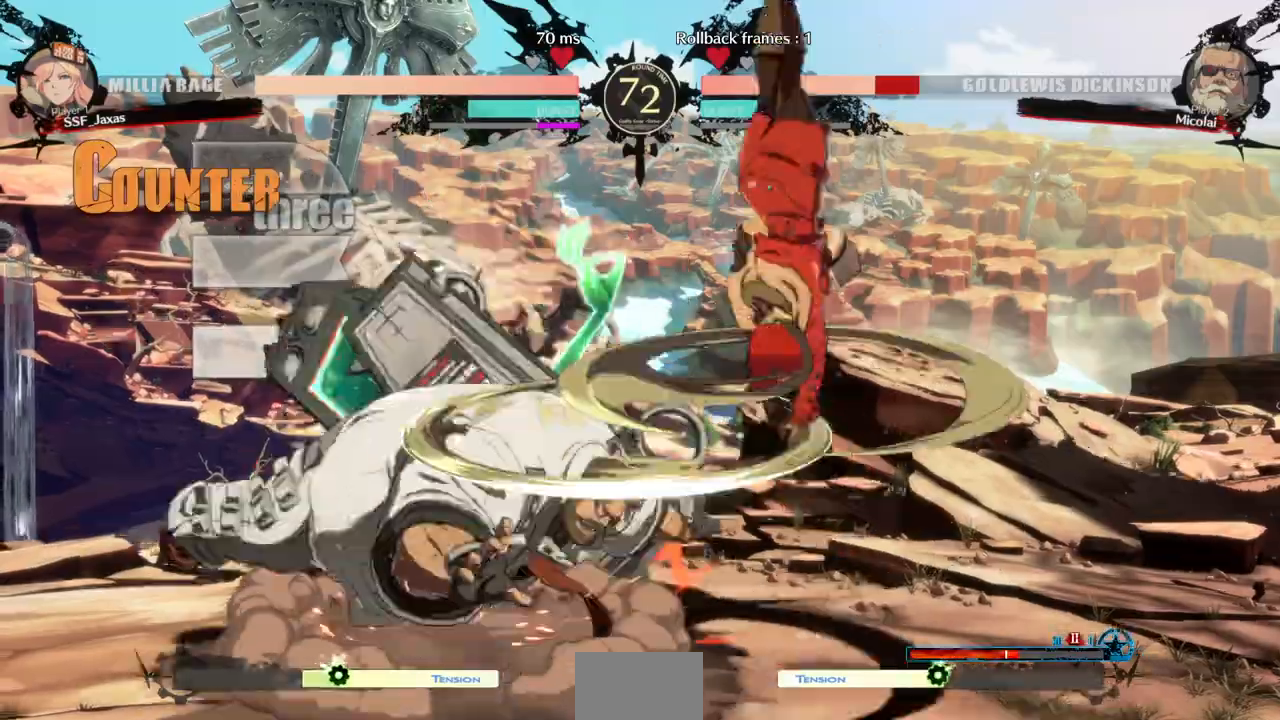
{"dt_ms": 500, "buttons": ["DPAD_LEFT"], "events": [[433, "DPAD_DOWN", "down"], [467, "DPAD_LEFT", "down"], [500, "DPAD_DOWN", "up"]]}
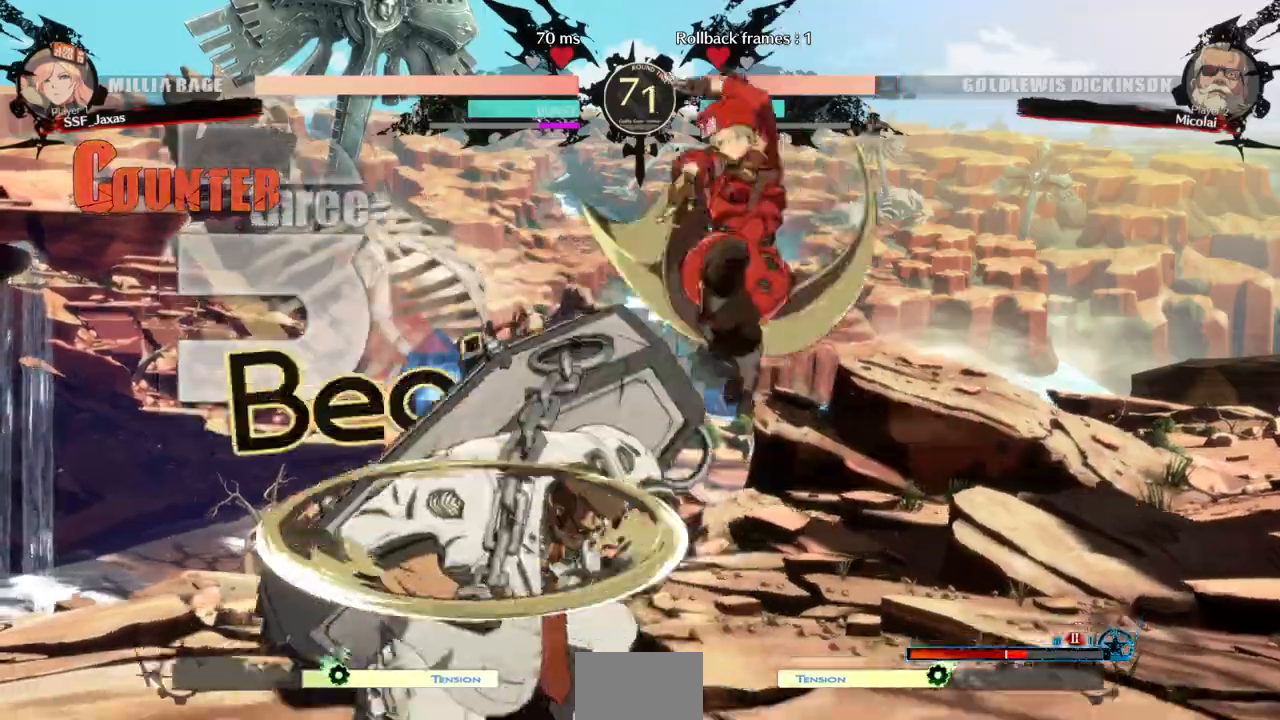
{"dt_ms": 500, "buttons": [], "events": [[67, "R1", "down"], [133, "R1", "up"], [333, "DPAD_LEFT", "up"]]}
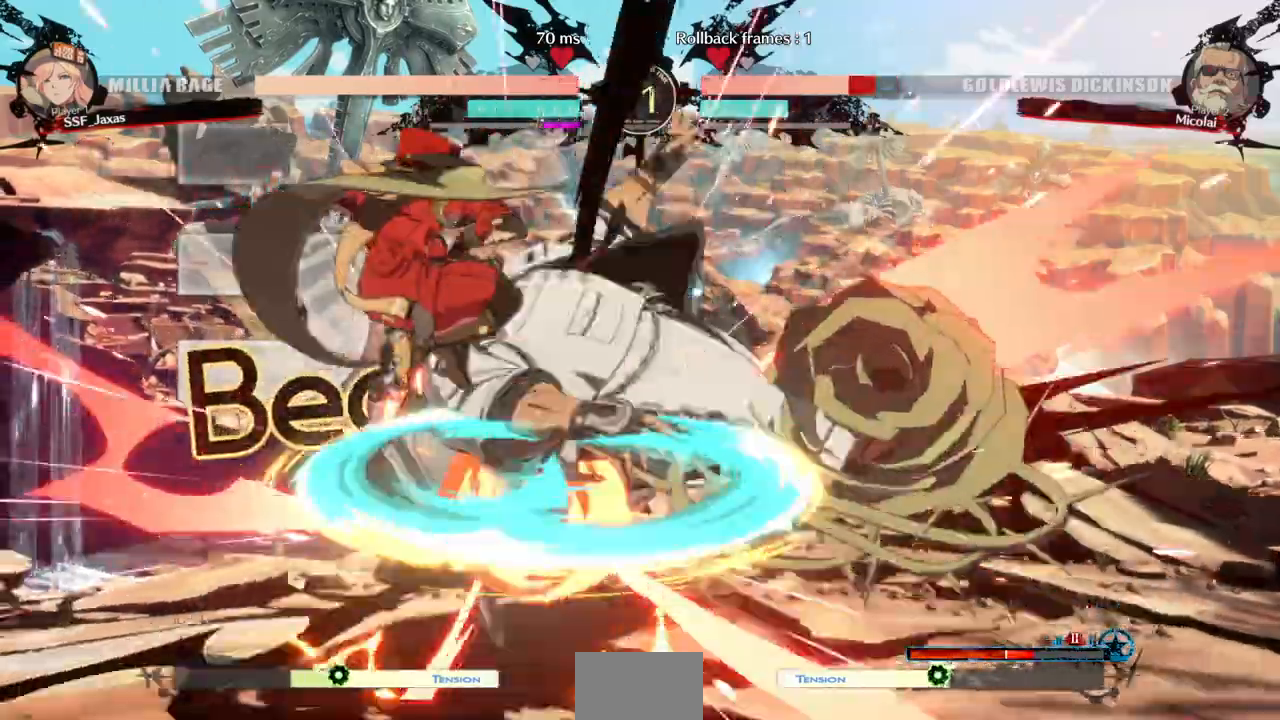
{"dt_ms": 500, "buttons": ["DPAD_RIGHT"]}
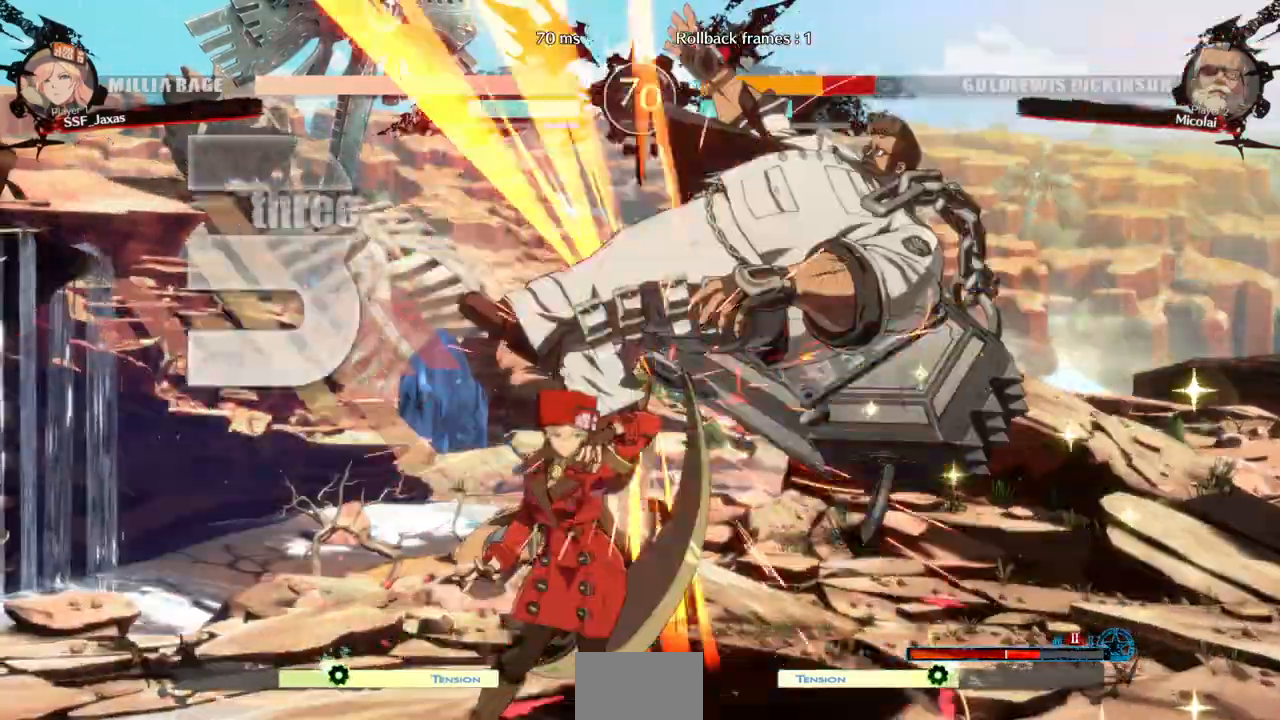
{"dt_ms": 500, "buttons": ["TRIANGLE", "DPAD_RIGHT"]}
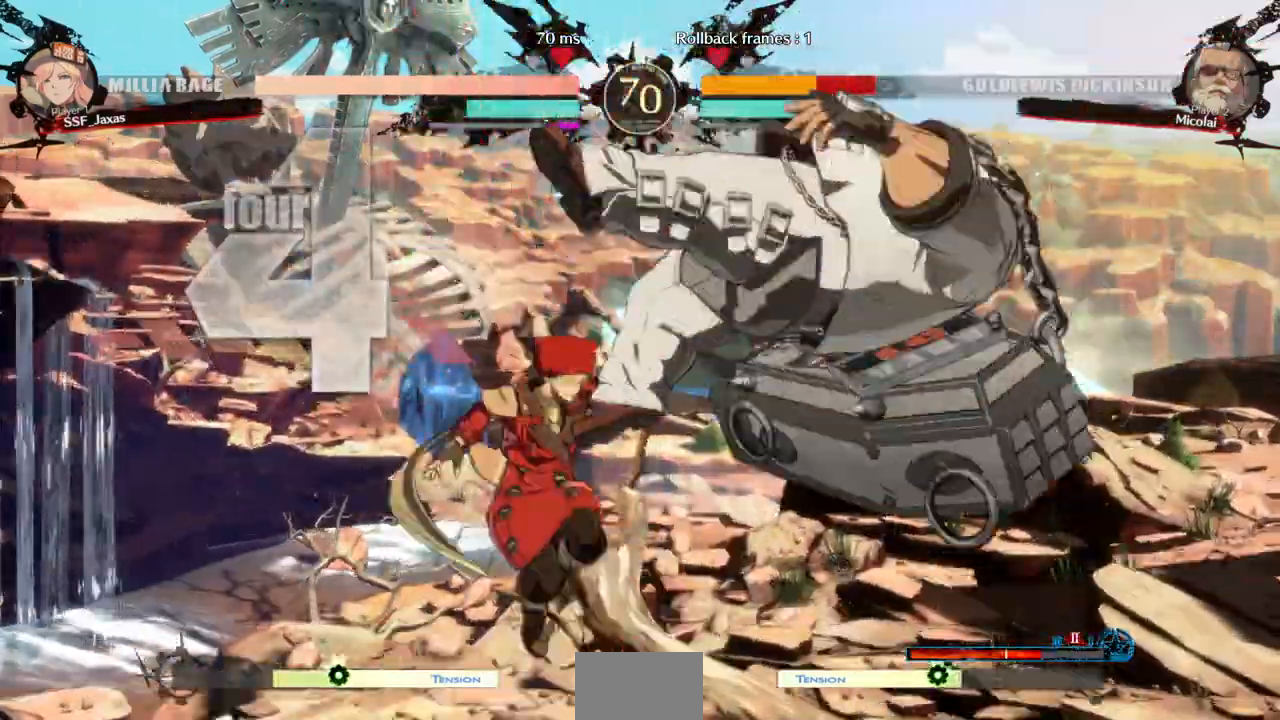
{"dt_ms": 1000, "buttons": ["L1"]}
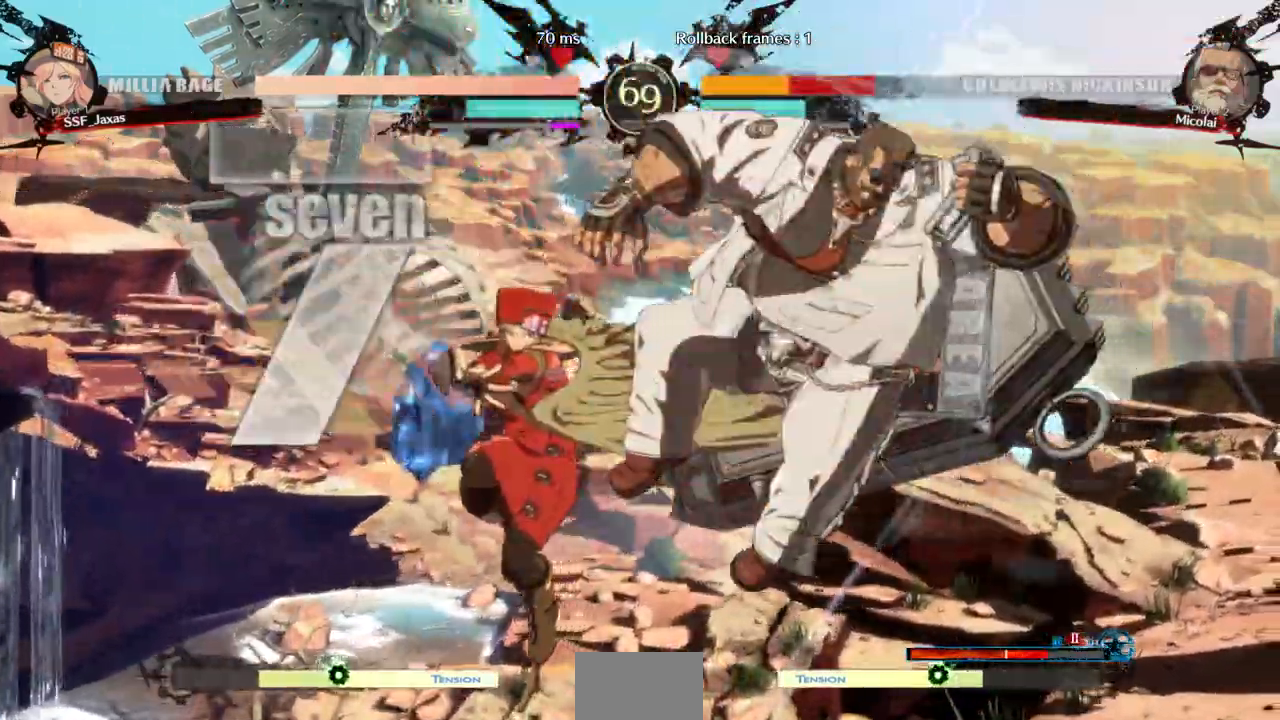
{"dt_ms": 500, "buttons": ["R1", "DPAD_RIGHT"], "events": [[133, "L1", "up"], [267, "DPAD_DOWN", "down"], [333, "DPAD_RIGHT", "down"], [400, "DPAD_DOWN", "up"], [433, "R1", "down"]]}
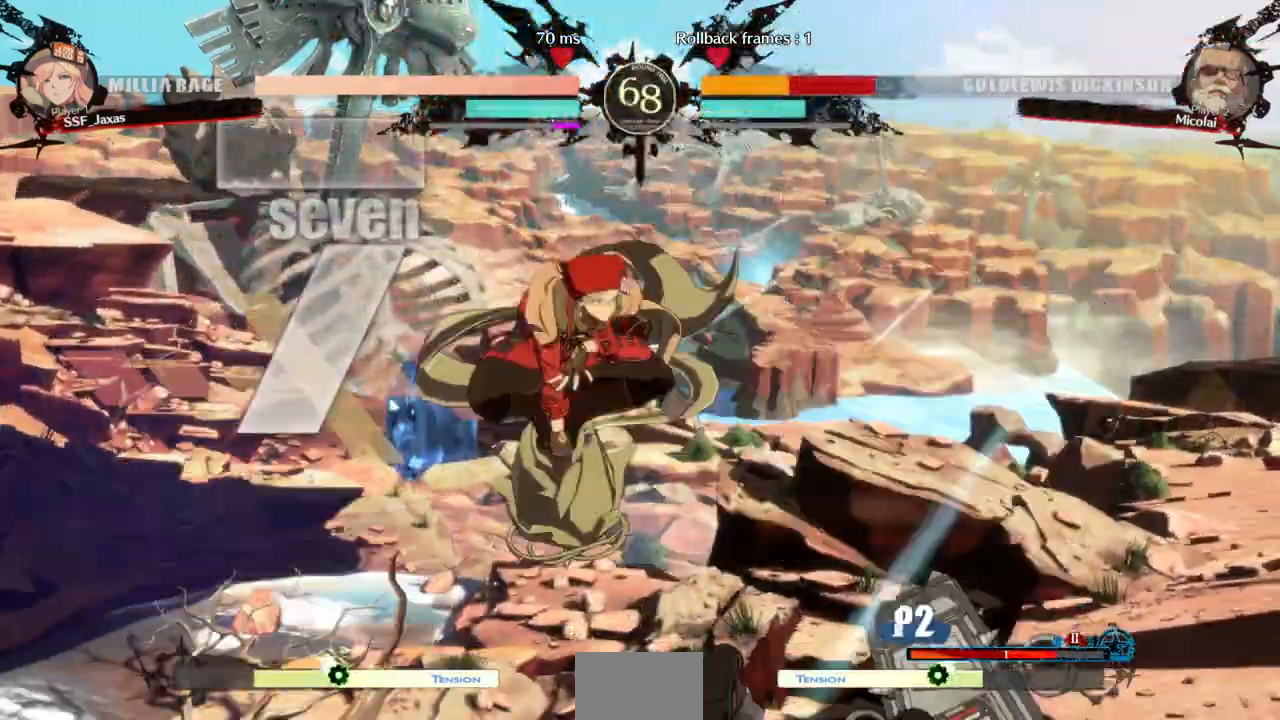
{"dt_ms": 500, "buttons": ["R1", "DPAD_LEFT"]}
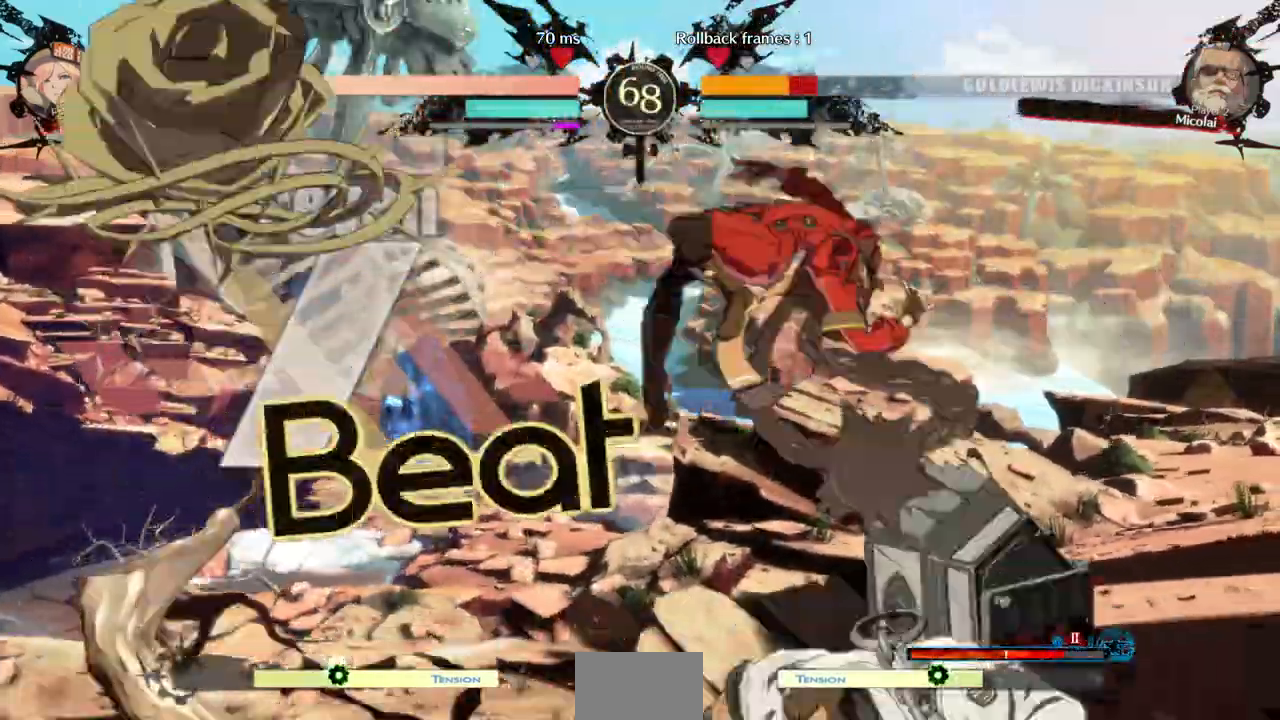
{"dt_ms": 500, "buttons": ["SQUARE", "DPAD_DOWN"], "events": [[133, "DPAD_DOWN", "down"], [167, "R1", "up"], [367, "TRIANGLE", "down"], [433, "DPAD_LEFT", "up"], [433, "TRIANGLE", "up"], [467, "SQUARE", "down"]]}
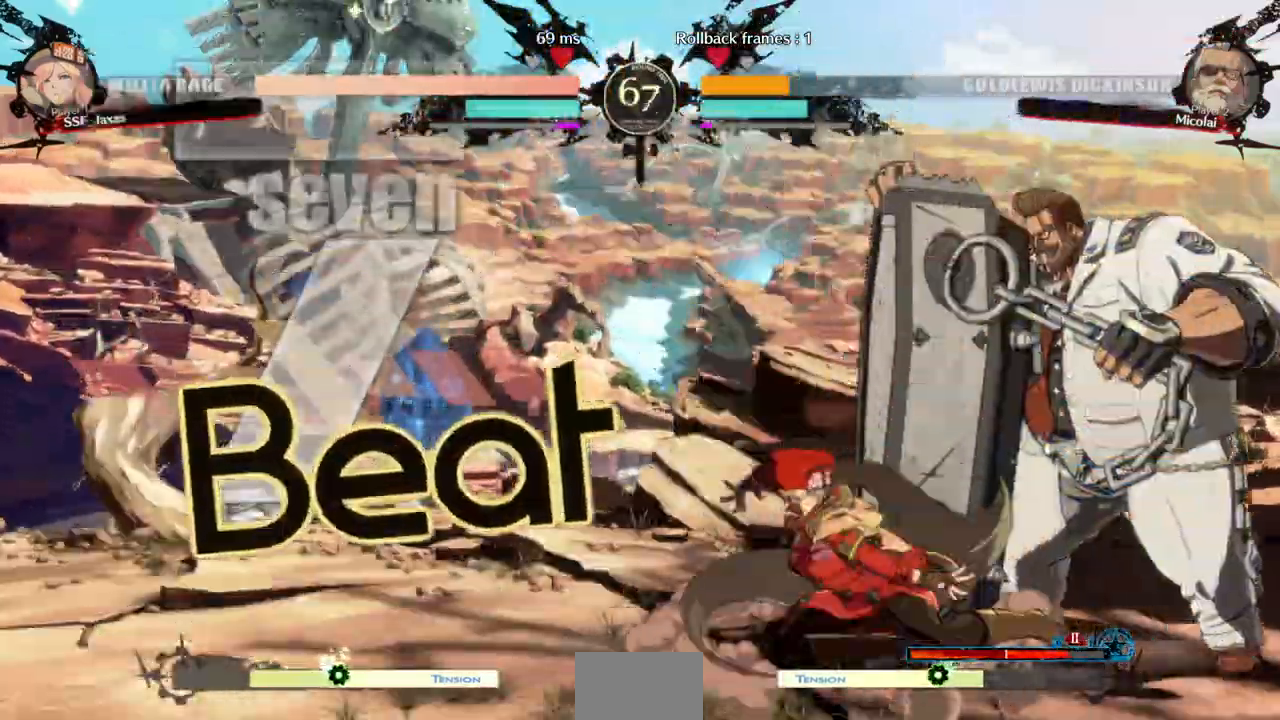
{"dt_ms": 500, "buttons": ["DPAD_RIGHT"], "events": [[67, "SQUARE", "up"], [167, "R2", "down"], [300, "DPAD_DOWN", "up"], [367, "R2", "up"], [433, "DPAD_DOWN", "down"], [500, "DPAD_DOWN", "up"], [500, "DPAD_RIGHT", "down"]]}
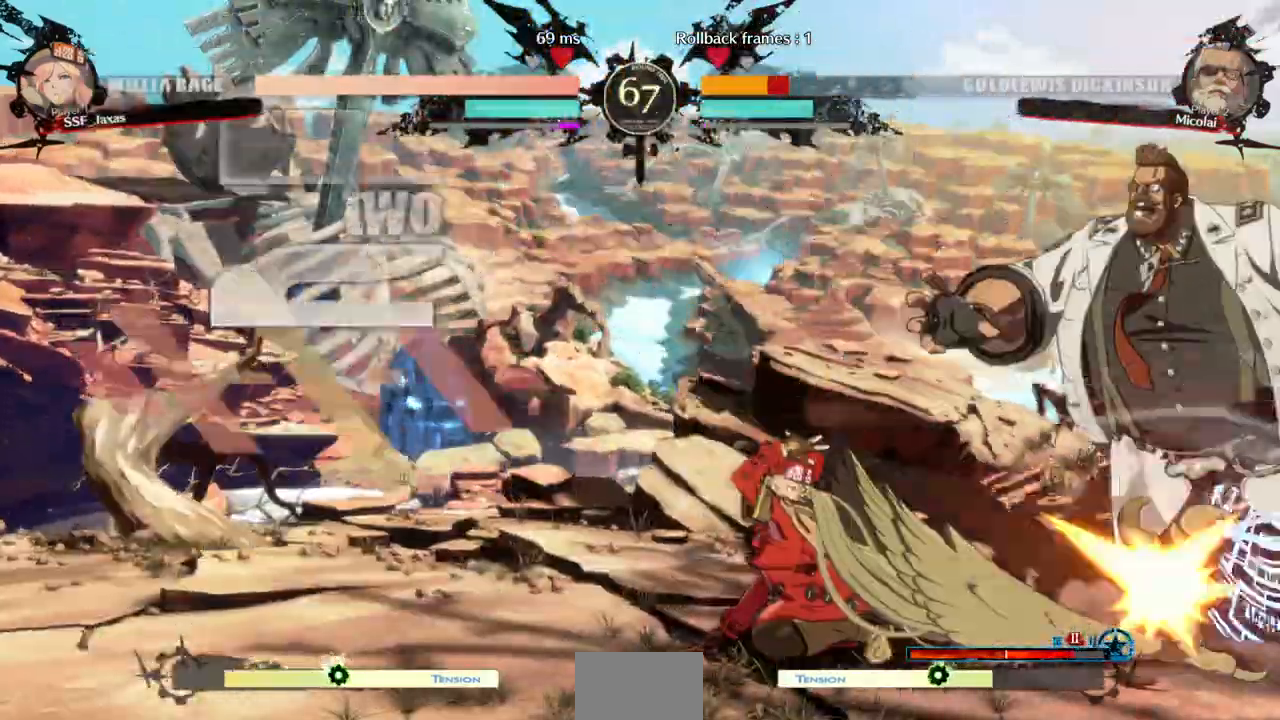
{"dt_ms": 500, "buttons": [], "events": [[67, "DPAD_DOWN", "down"], [133, "DPAD_DOWN", "up"], [167, "TRIANGLE", "down"], [200, "DPAD_RIGHT", "up"], [200, "TRIANGLE", "up"]]}
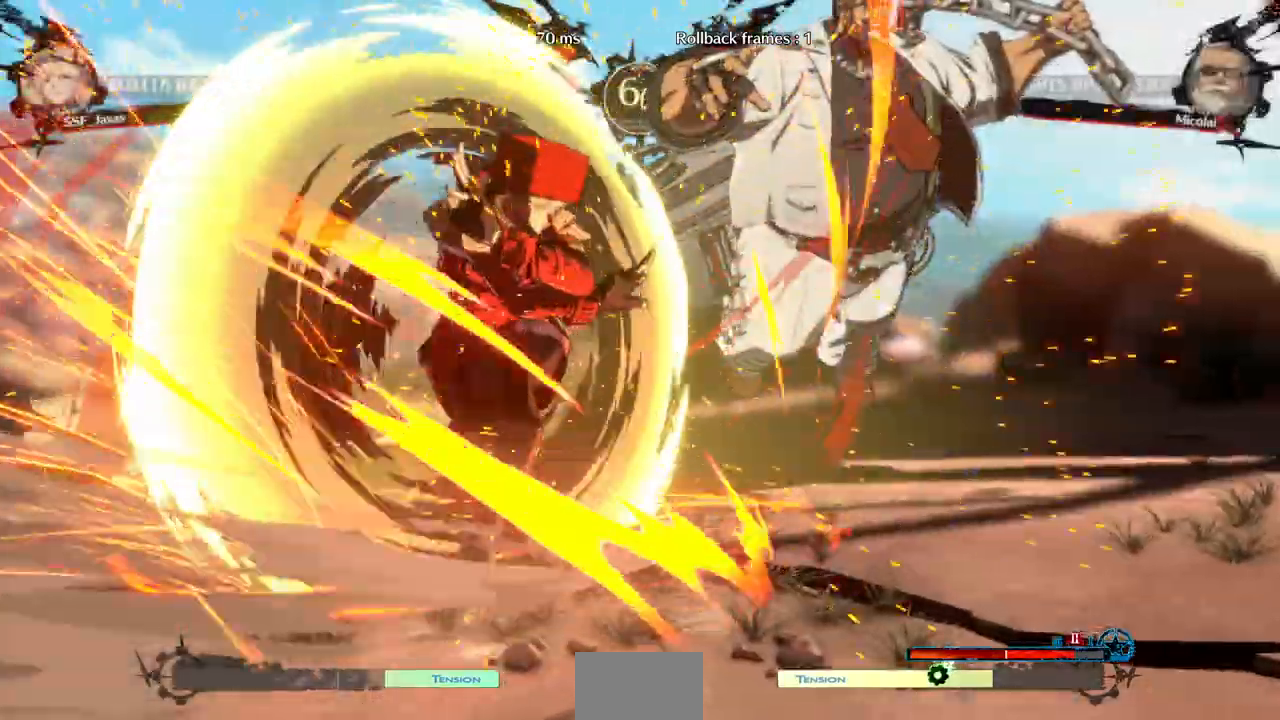
{"dt_ms": 500, "buttons": [], "events": []}
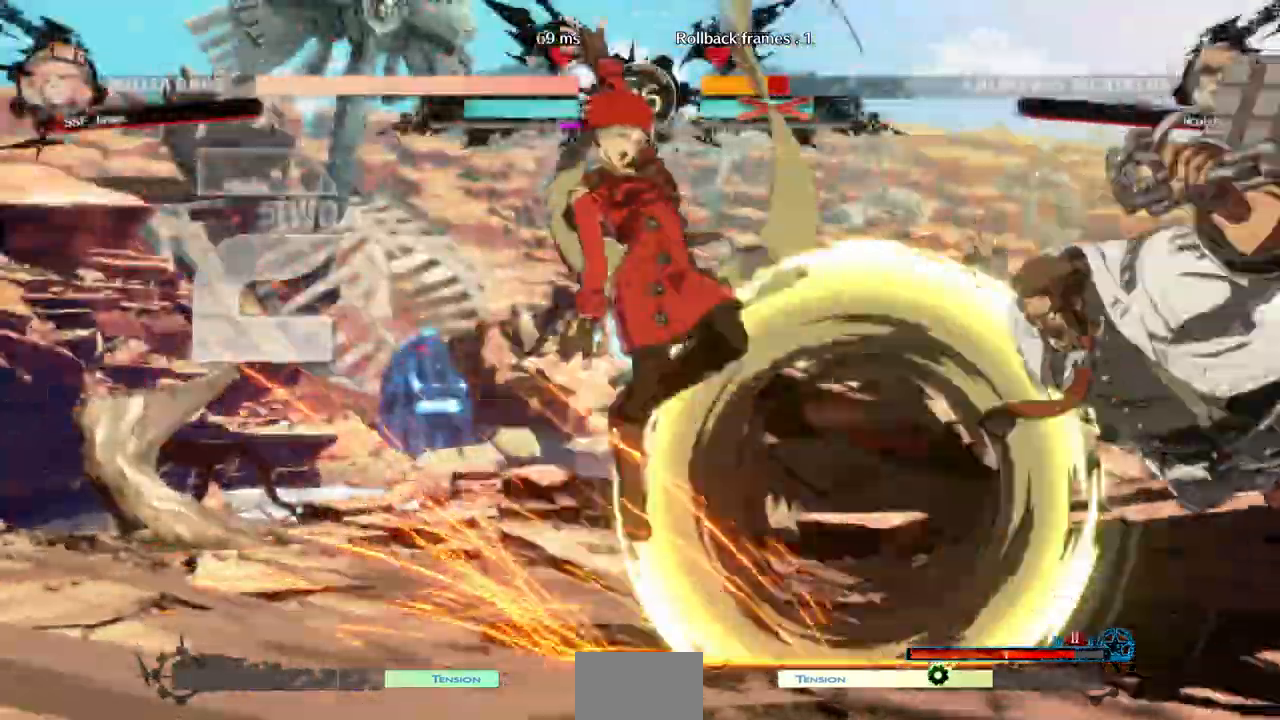
{"dt_ms": 500, "buttons": []}
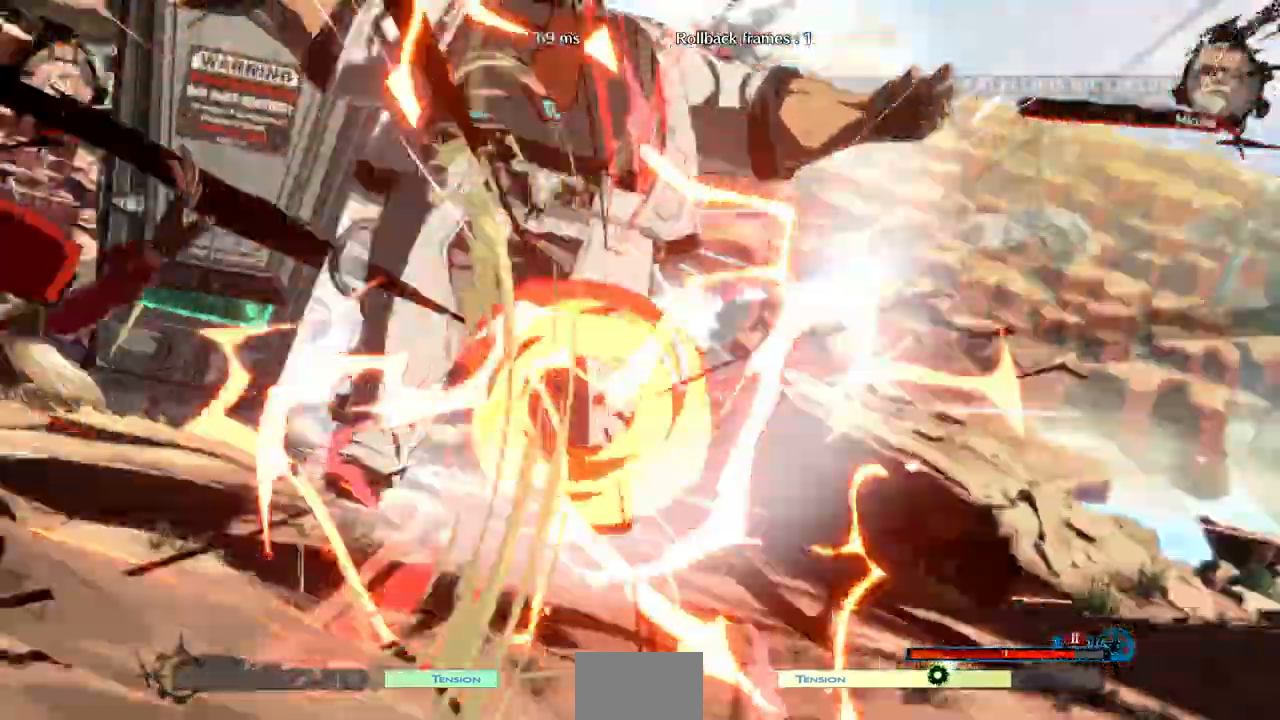
{"dt_ms": 500, "buttons": [], "events": []}
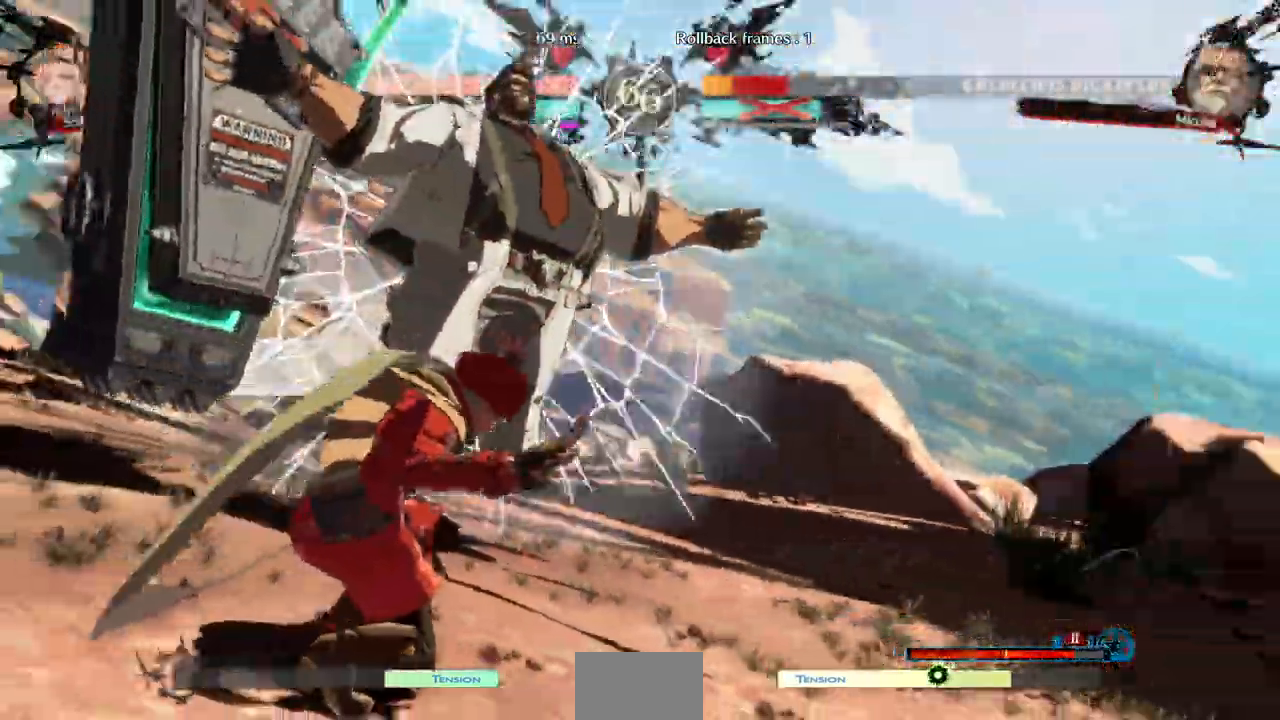
{"dt_ms": 500, "buttons": ["DPAD_RIGHT"], "events": [[233, "DPAD_RIGHT", "down"]]}